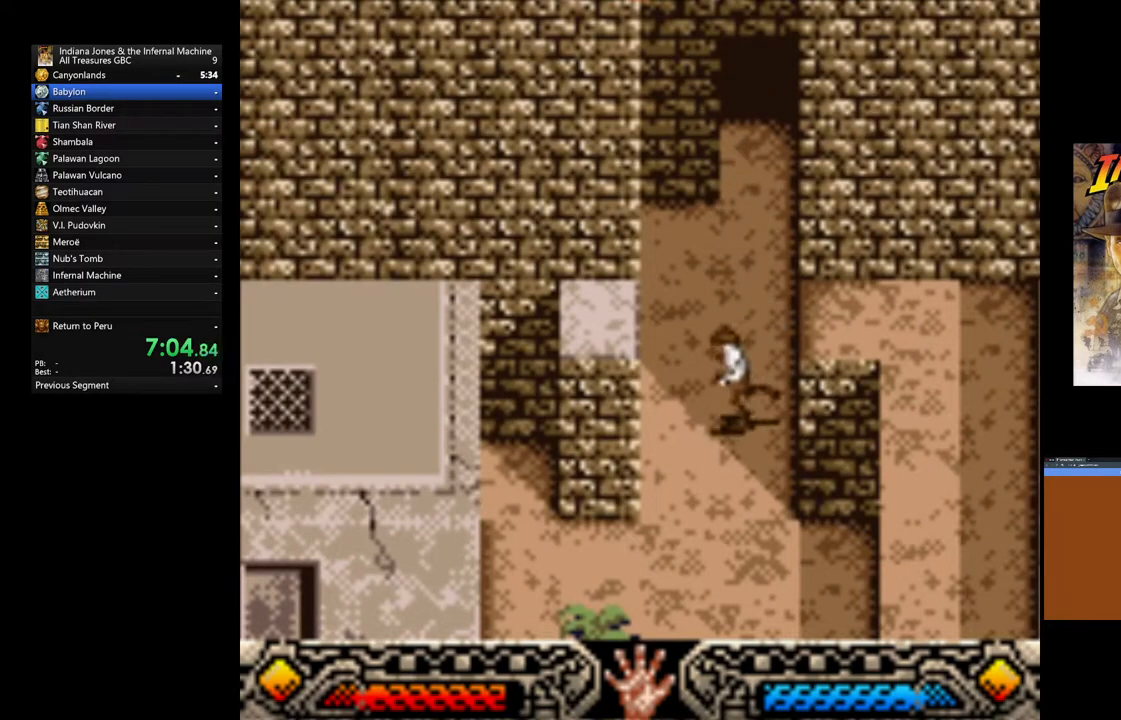
Gameplay with a controller (Xbox layout); each line is a JSON object with the inputs held at the frame after it. "events" lists button and stick changes between this image and that frame as [ms after this image, input, new state], when the widget could be followed in between.
{"buttons": [], "left_stick": "down-left", "right_stick": "center", "events": []}
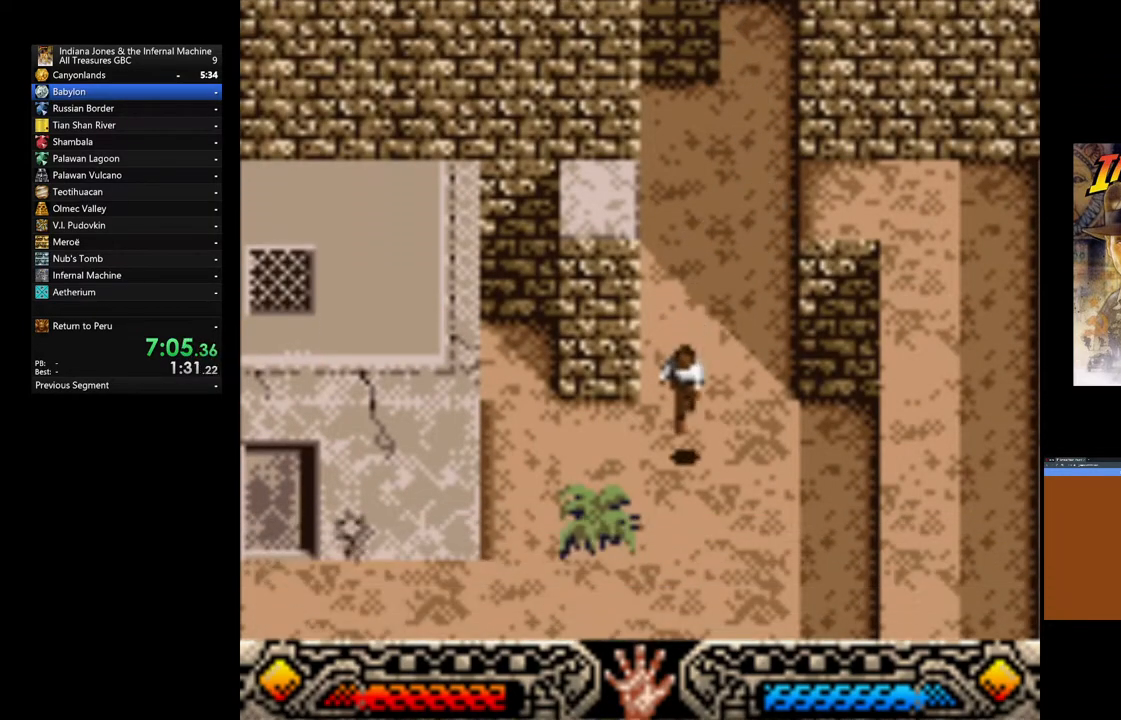
{"buttons": [], "left_stick": "left", "right_stick": "center", "events": [[433, "left_stick", "left"]]}
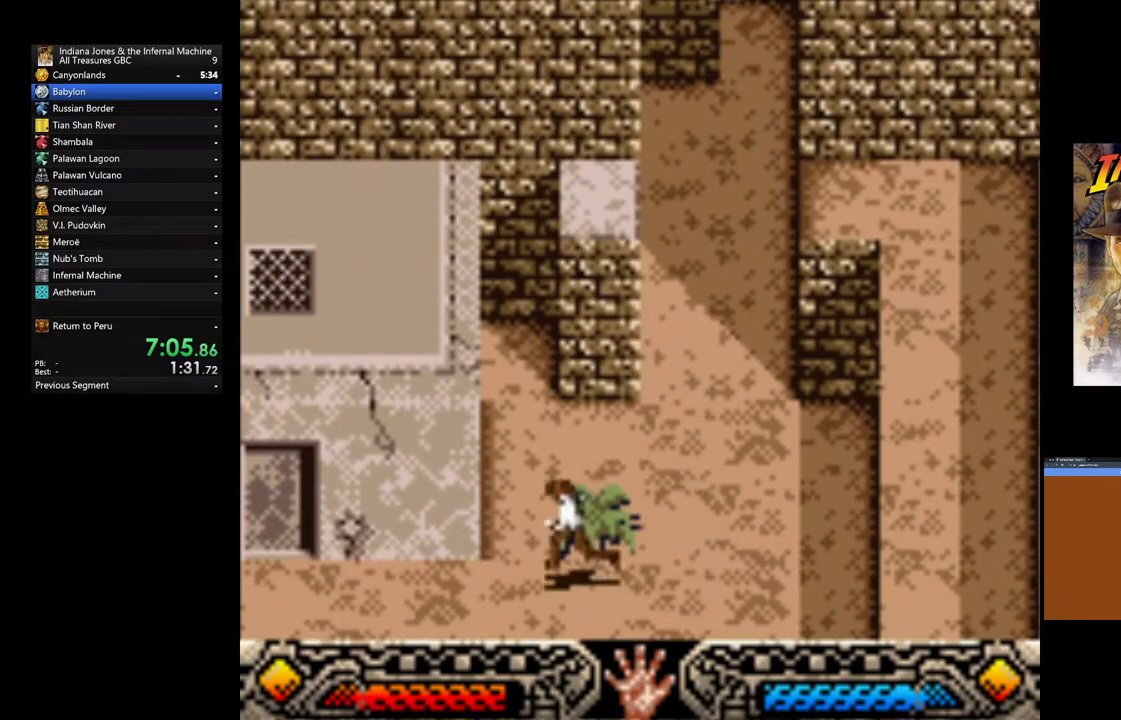
{"buttons": [], "left_stick": "left", "right_stick": "center", "events": []}
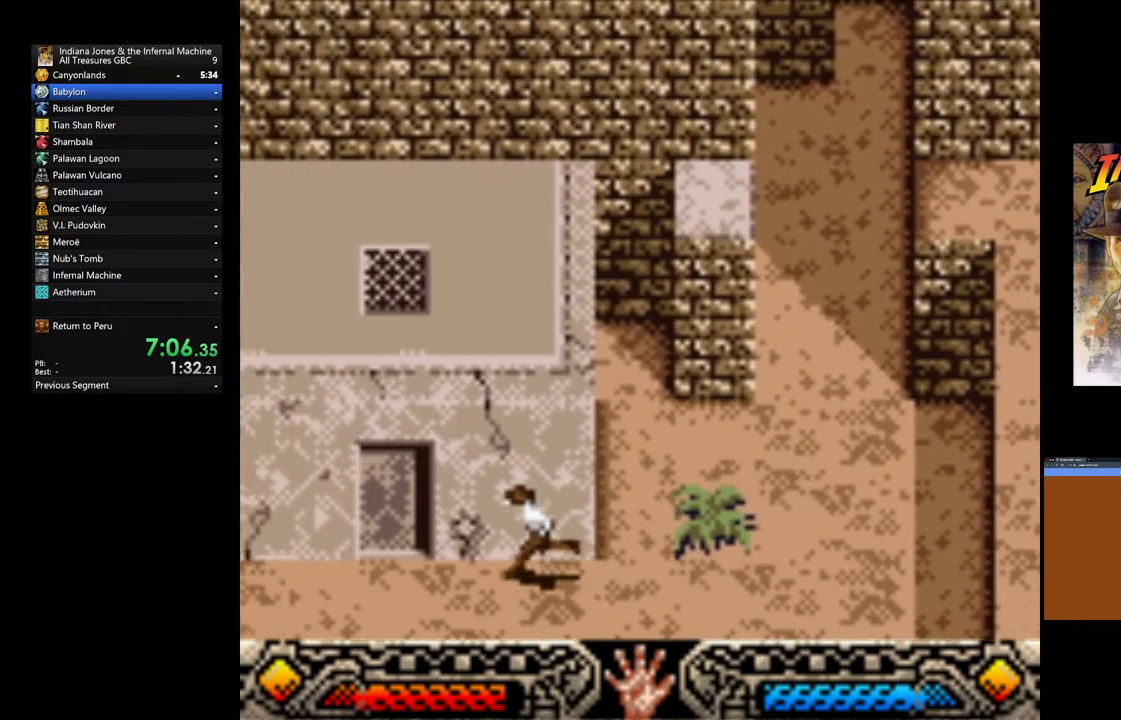
{"buttons": [], "left_stick": "up-left", "right_stick": "center", "events": [[67, "left_stick", "up-left"]]}
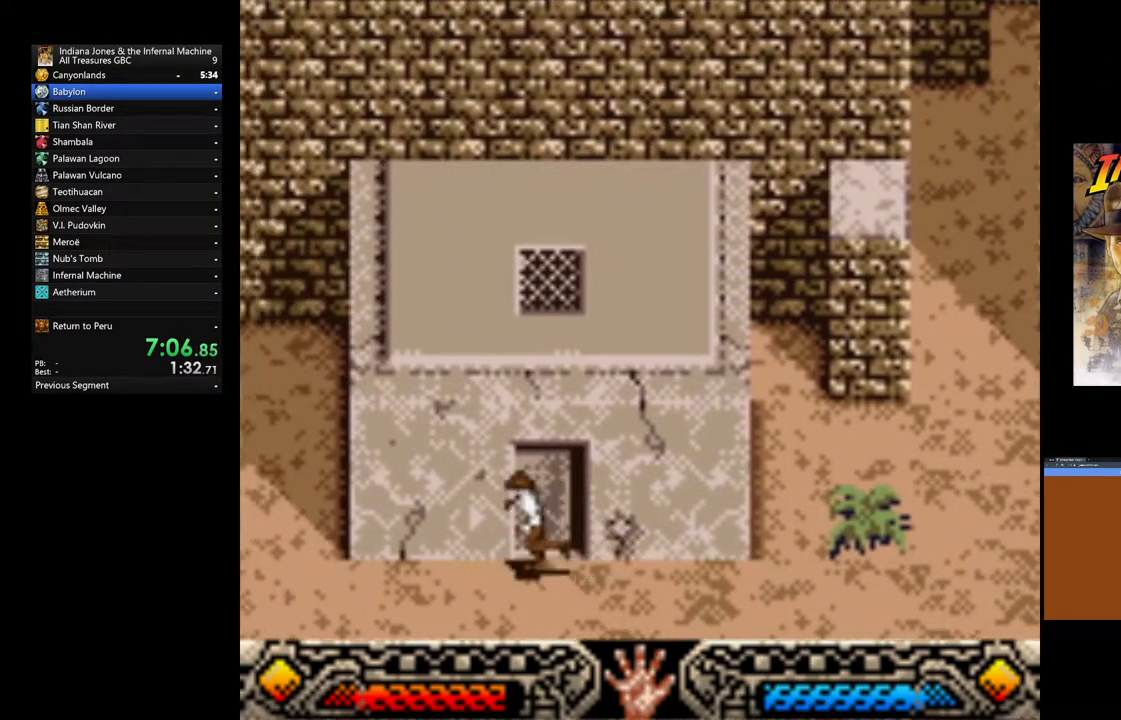
{"buttons": [], "left_stick": "up-left", "right_stick": "center", "events": []}
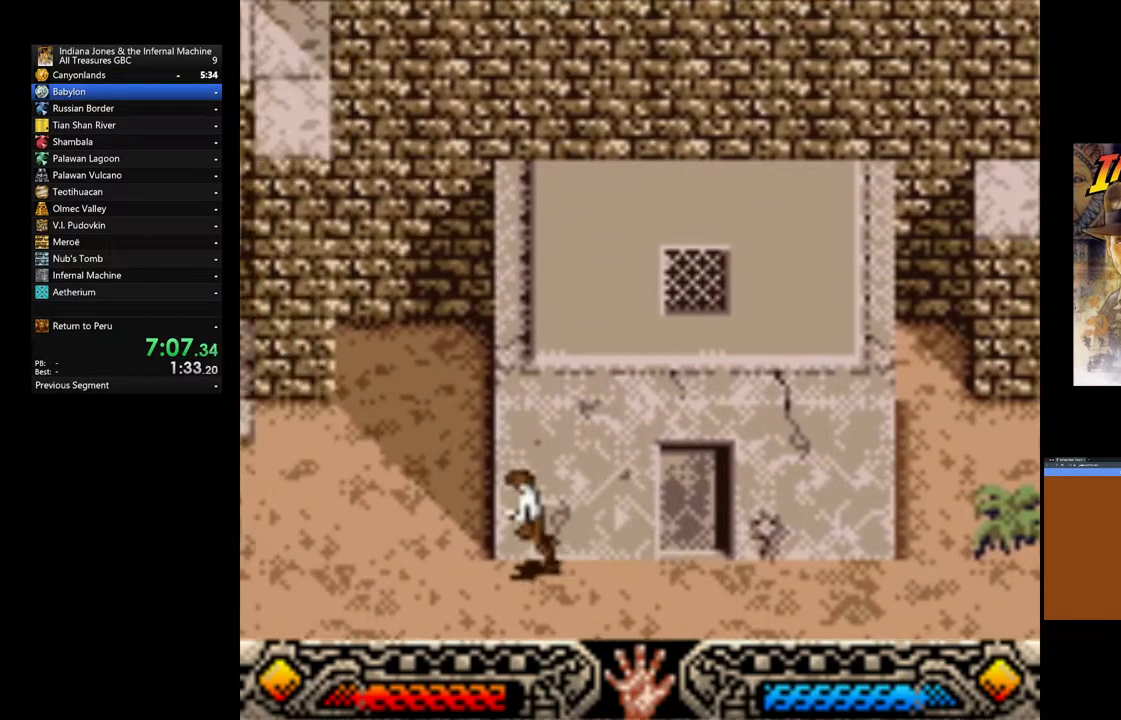
{"buttons": [], "left_stick": "up-left", "right_stick": "center", "events": []}
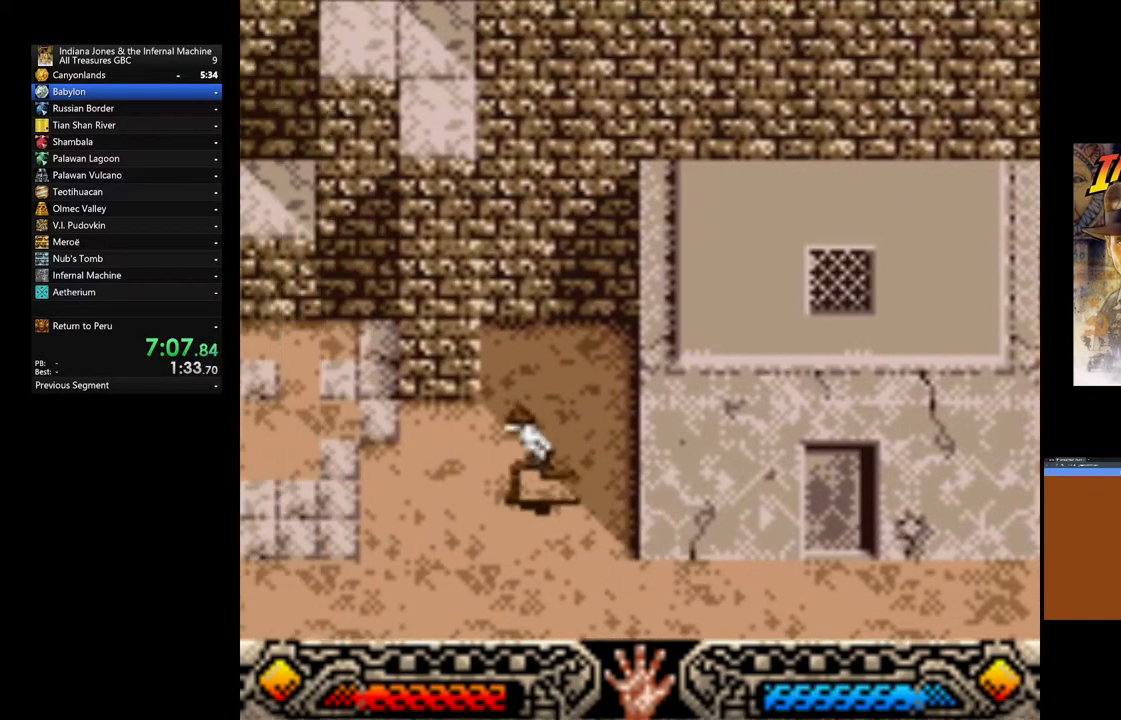
{"buttons": [], "left_stick": "up-left", "right_stick": "center", "events": []}
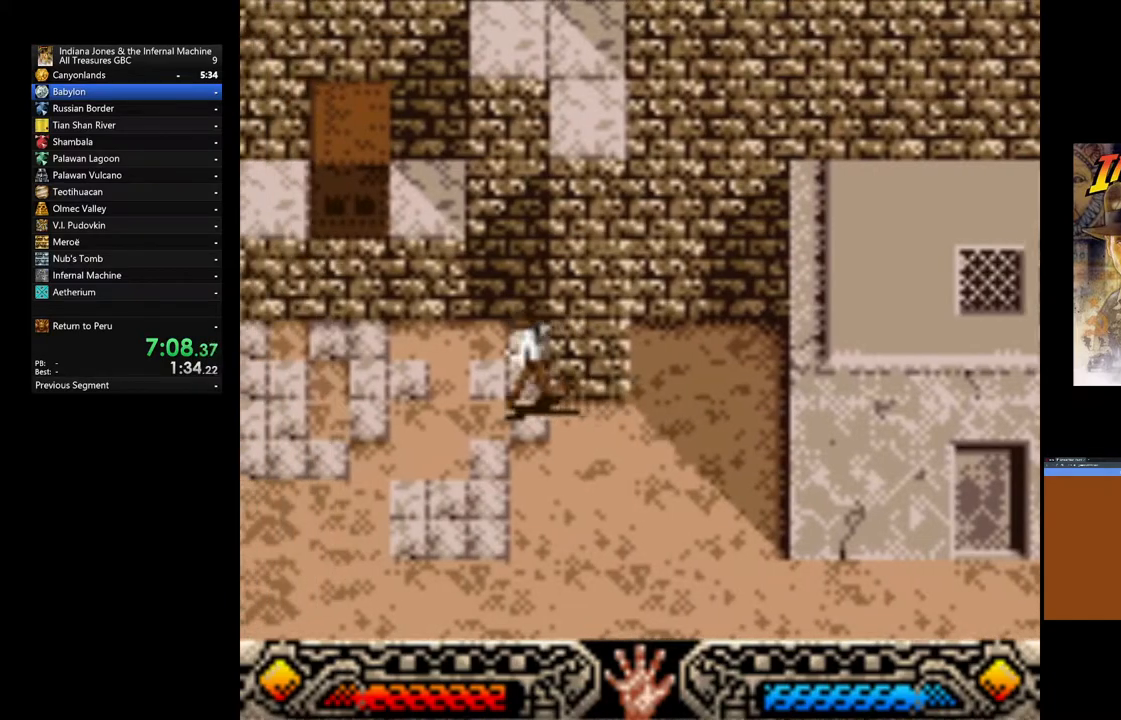
{"buttons": ["B"], "left_stick": "up-left", "right_stick": "center", "events": [[367, "B", "down"]]}
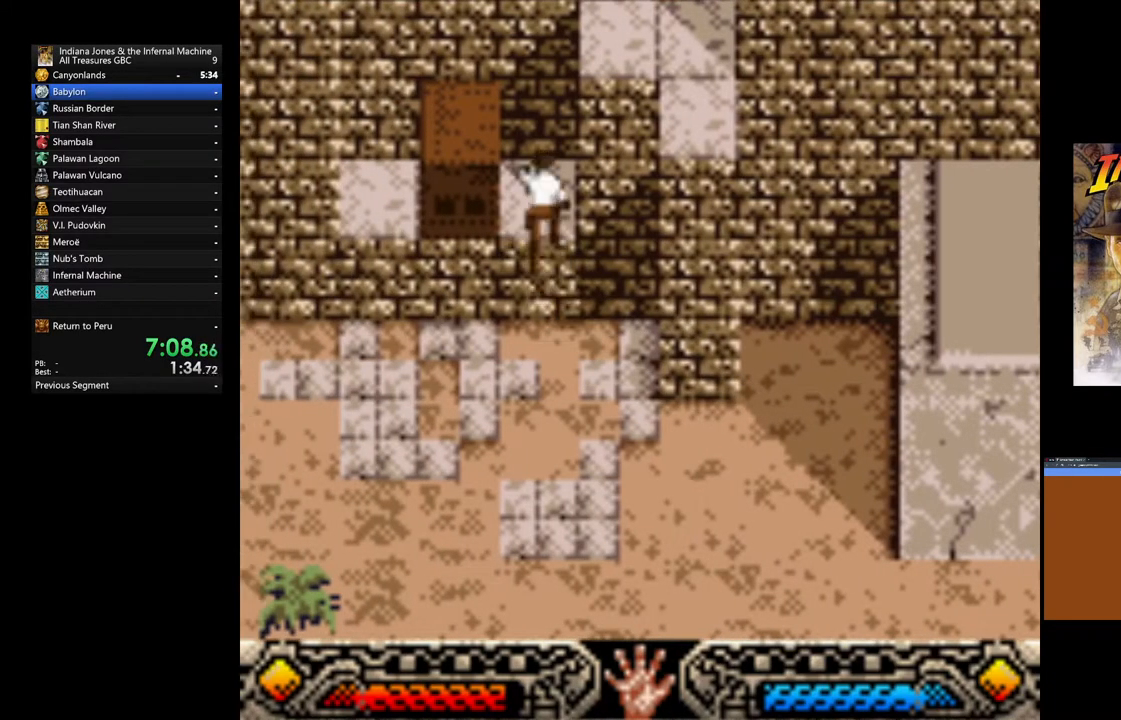
{"buttons": ["B"], "left_stick": "up-left", "right_stick": "center", "events": [[67, "B", "up"], [483, "B", "down"]]}